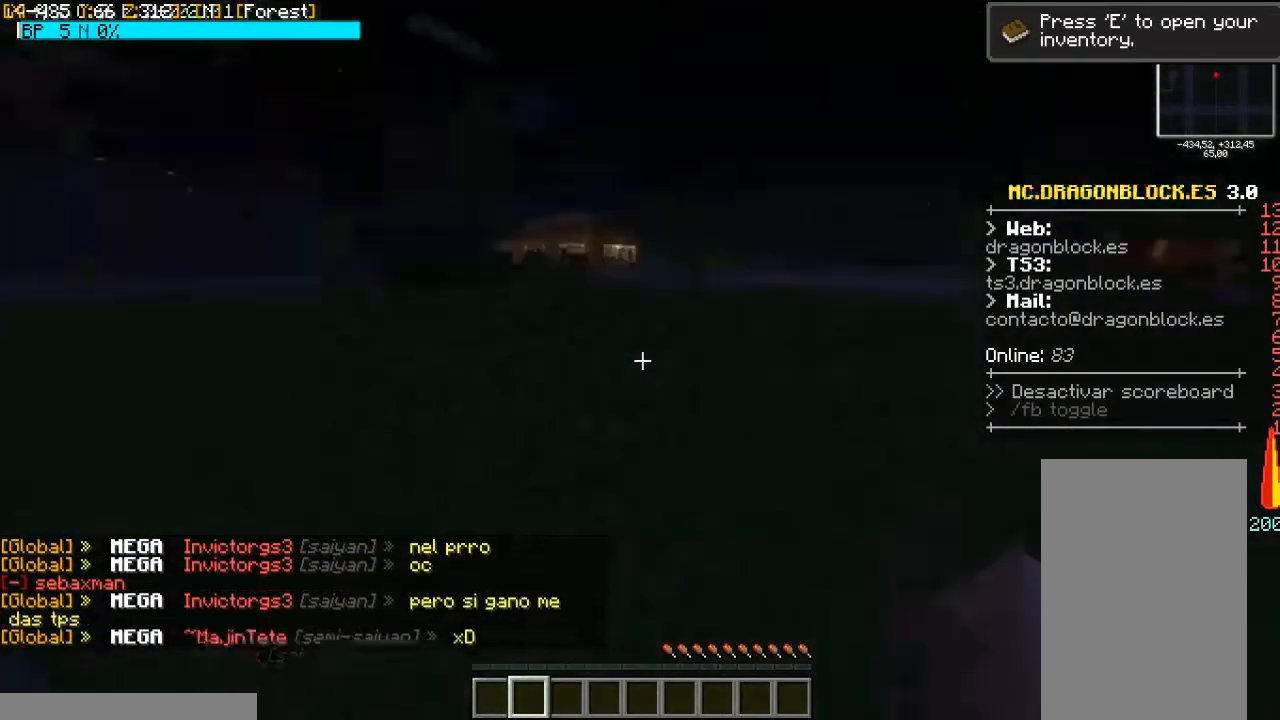
Gameplay with keyboard and mouse; each line is a JSON object with the keys and mouse buttons held at the frame after it. "events" lists presses ("down") and releases ("up") of "a", "d", "s", "space", "w", "mouse_left" and "mouse_right" between this image and that frame as [ms after this image, input, new state], when the widget could be followed in between. "mouse_left", "mouse_right" = the "left", "right" buttons of the "mouse" list. No other keys are recorded. Fast repeated clicks can show as one long hold. Mouse movement is not recorded.
{"keys": ["w"], "mouse": [], "events": [[233, "w", "down"]]}
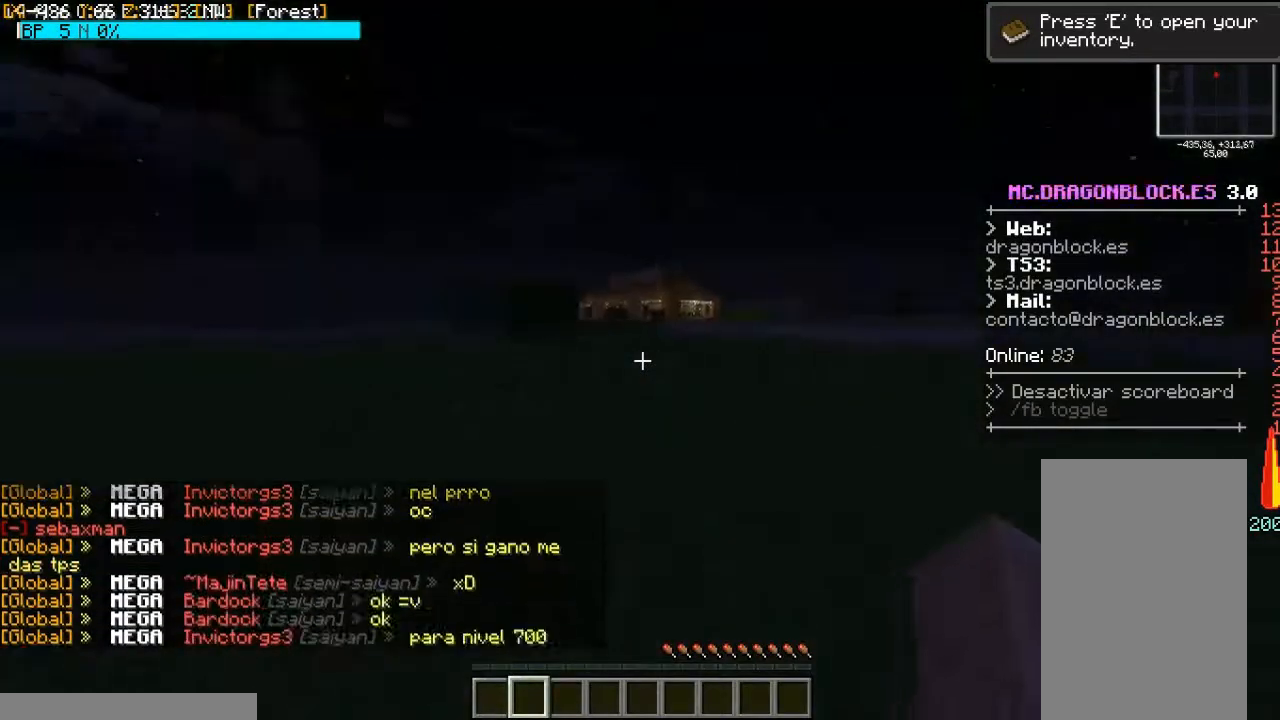
{"keys": [], "mouse": [], "events": [[267, "w", "up"]]}
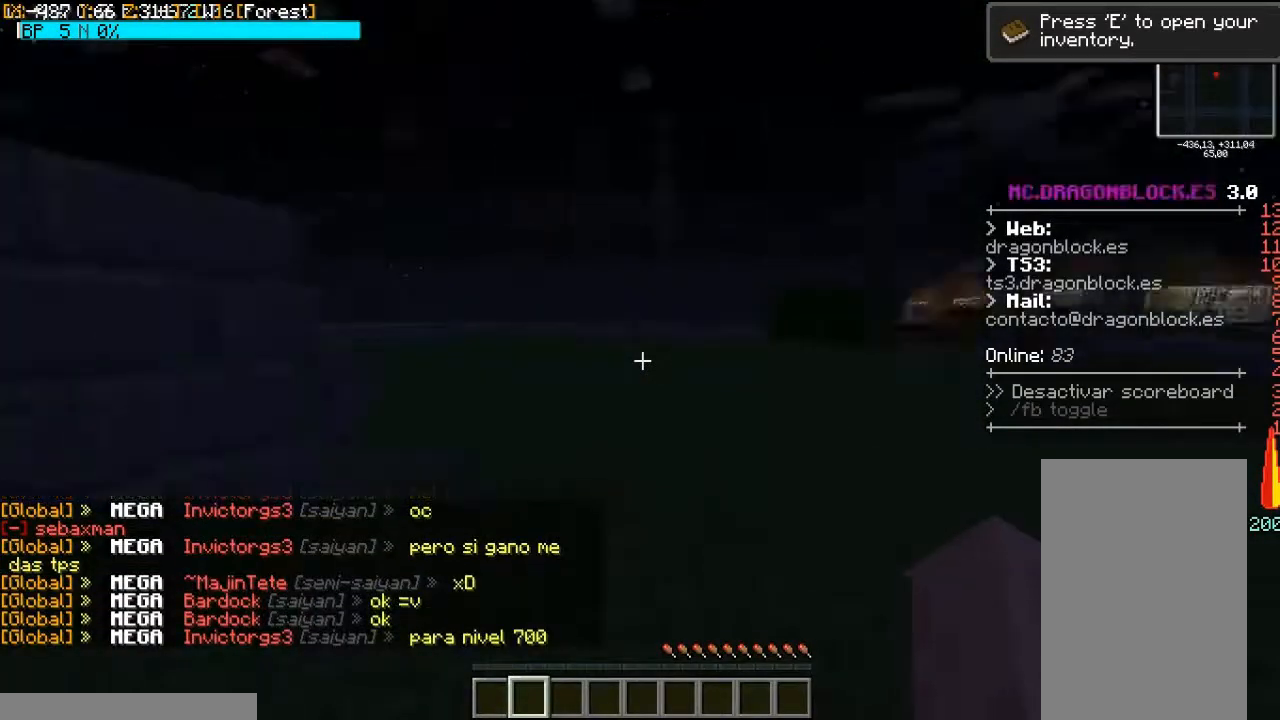
{"keys": ["s"], "mouse": [], "events": [[500, "s", "down"]]}
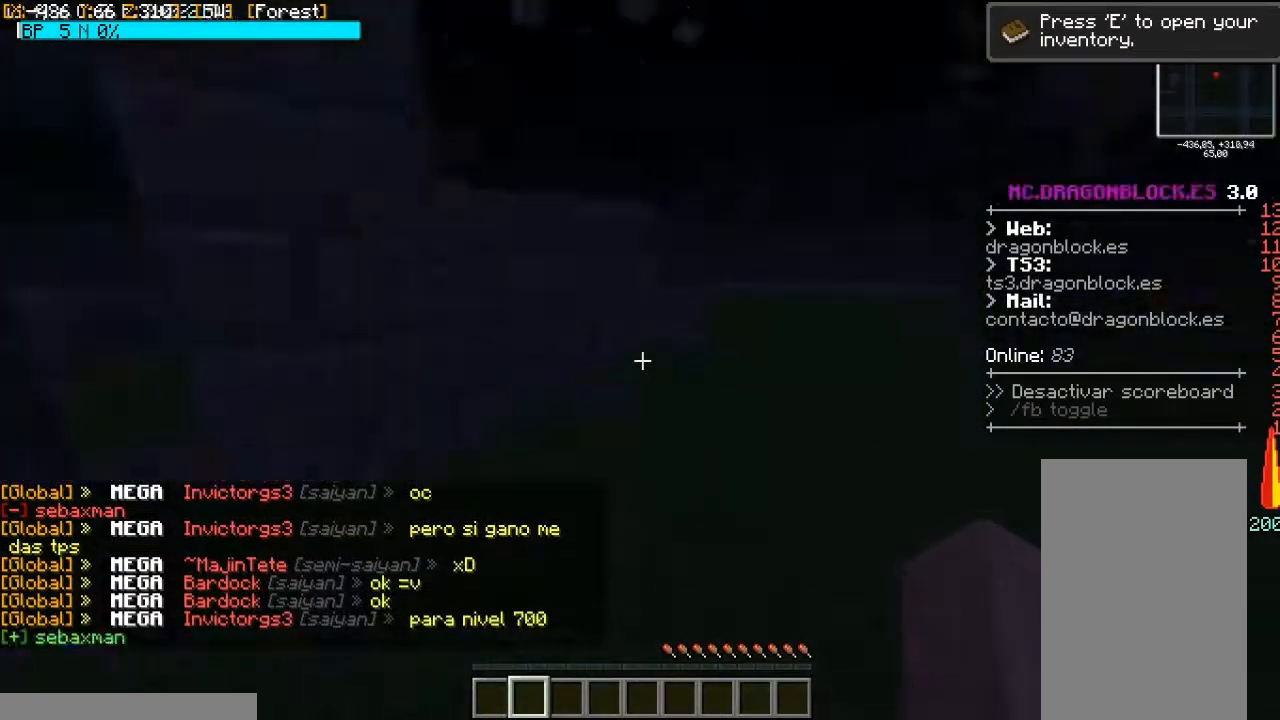
{"keys": [], "mouse": [], "events": [[133, "d", "down"], [467, "d", "up"], [467, "s", "up"]]}
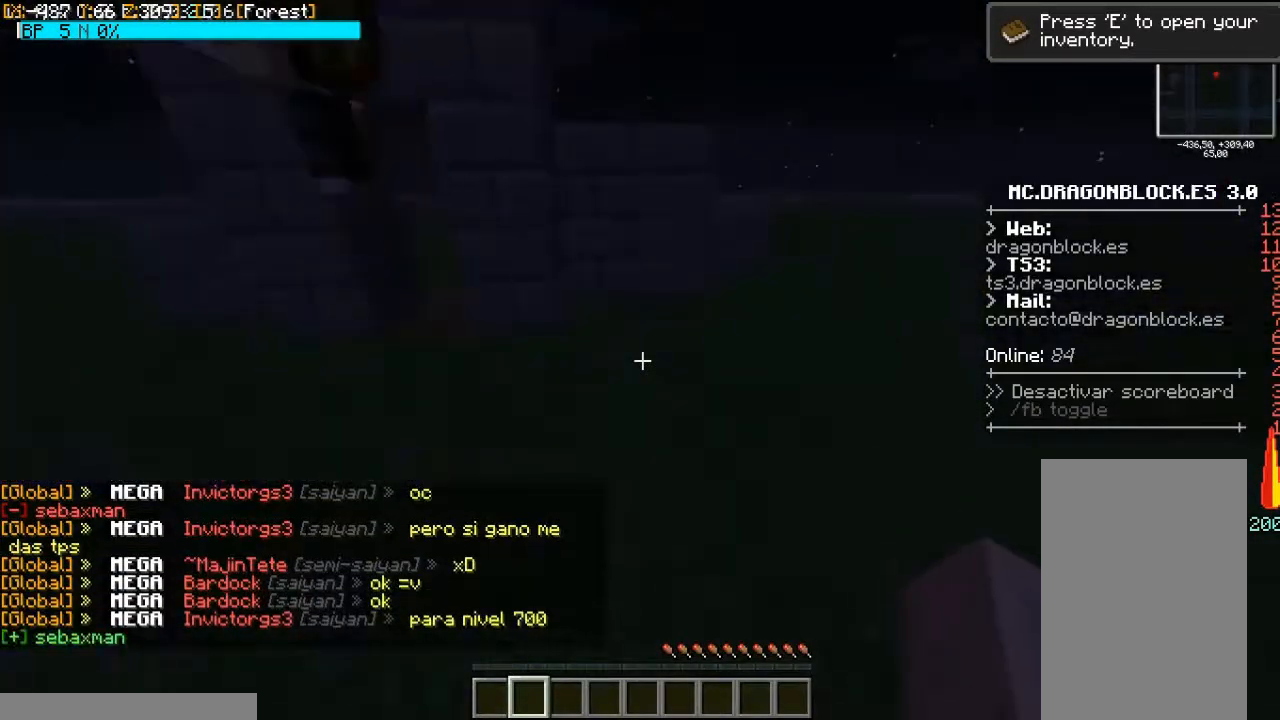
{"keys": [], "mouse": [], "events": []}
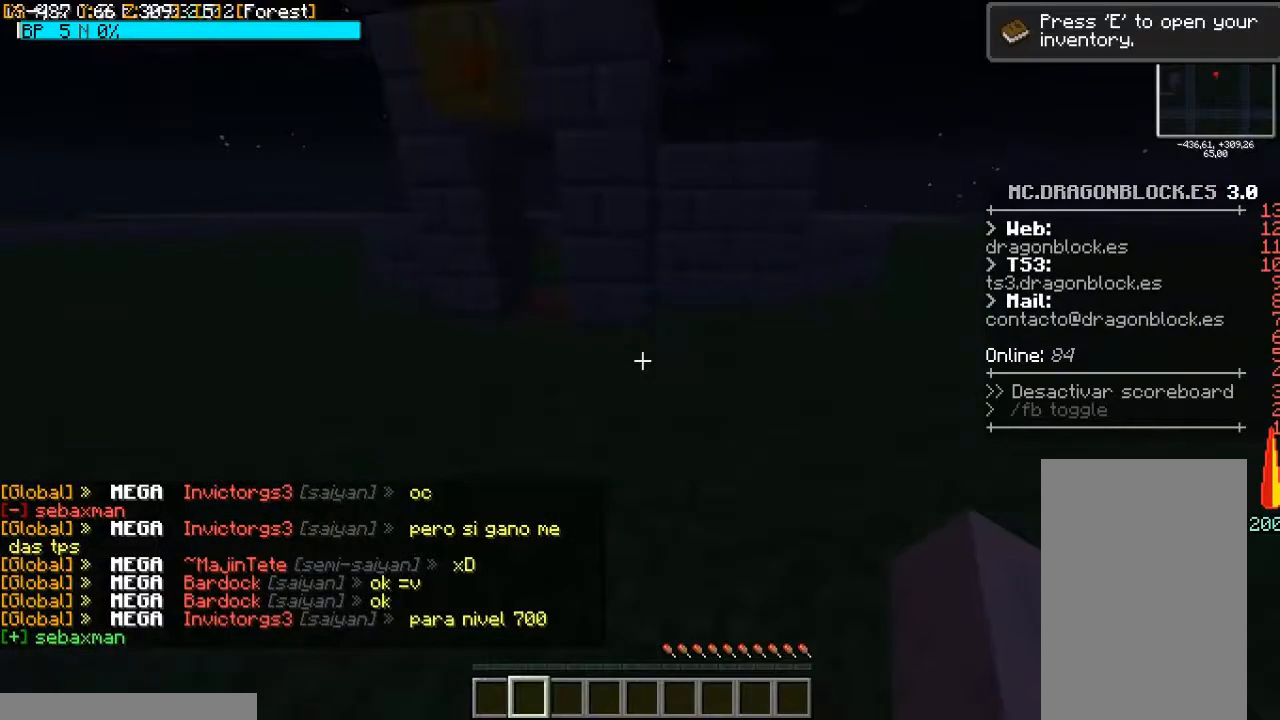
{"keys": [], "mouse": [], "events": [[100, "a", "down"], [300, "a", "up"]]}
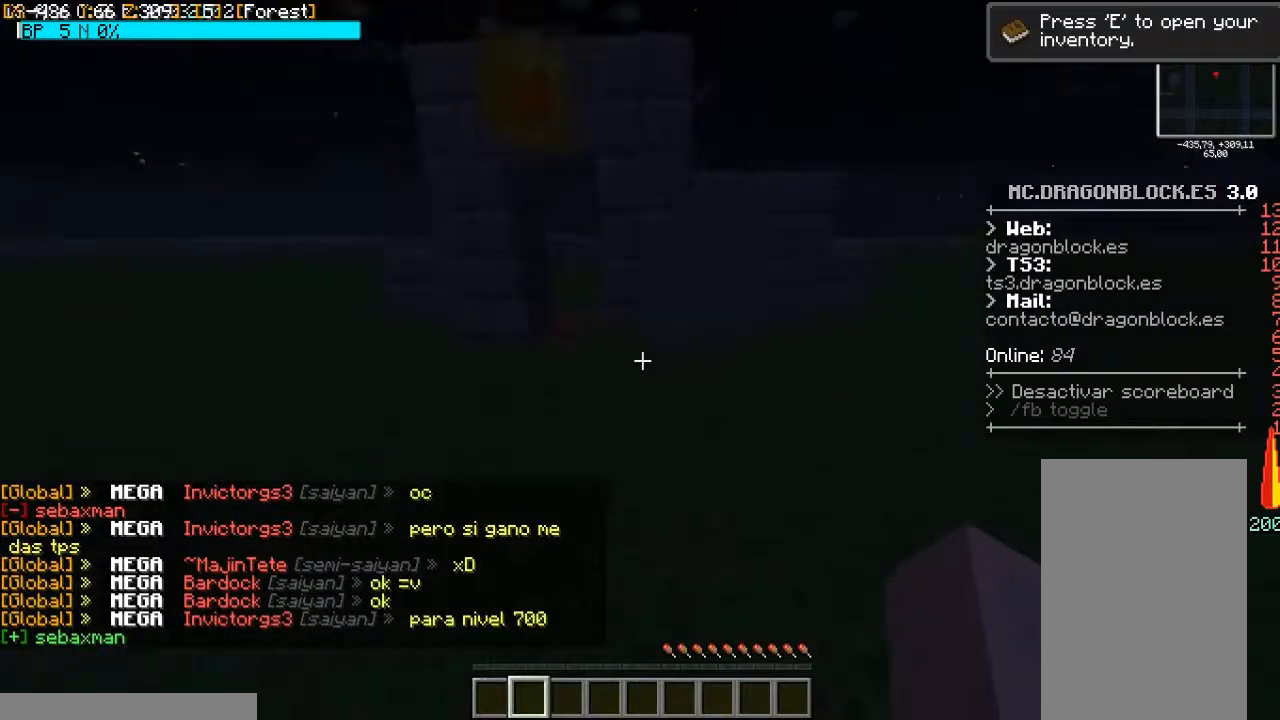
{"keys": [], "mouse": [], "events": []}
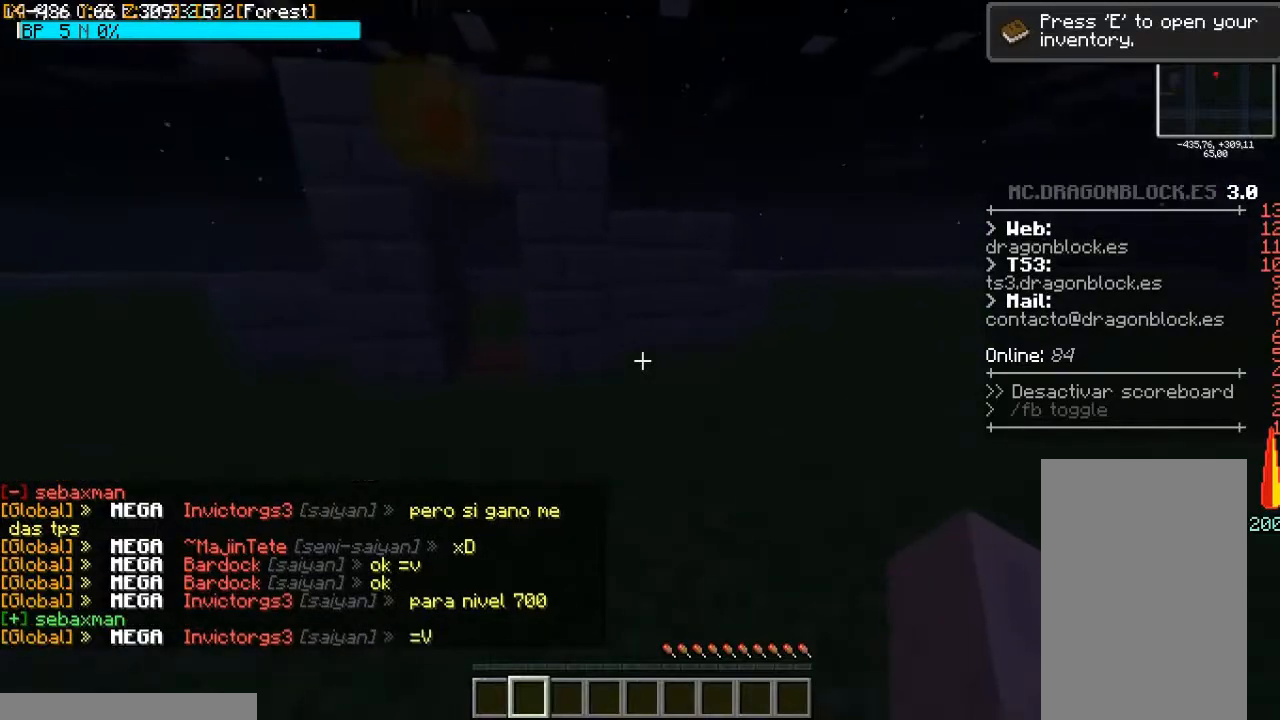
{"keys": ["w"], "mouse": [], "events": [[433, "w", "down"]]}
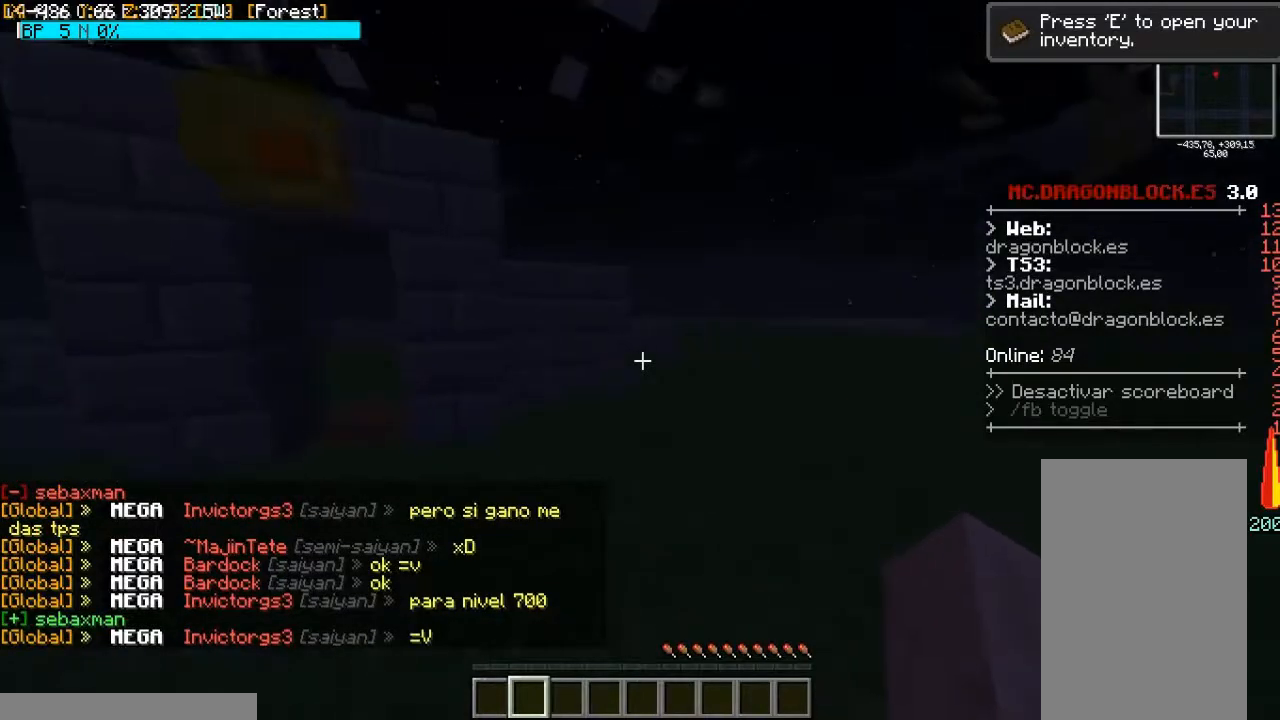
{"keys": ["space", "w"], "mouse": [], "events": [[100, "w", "up"], [200, "w", "down"], [467, "space", "down"]]}
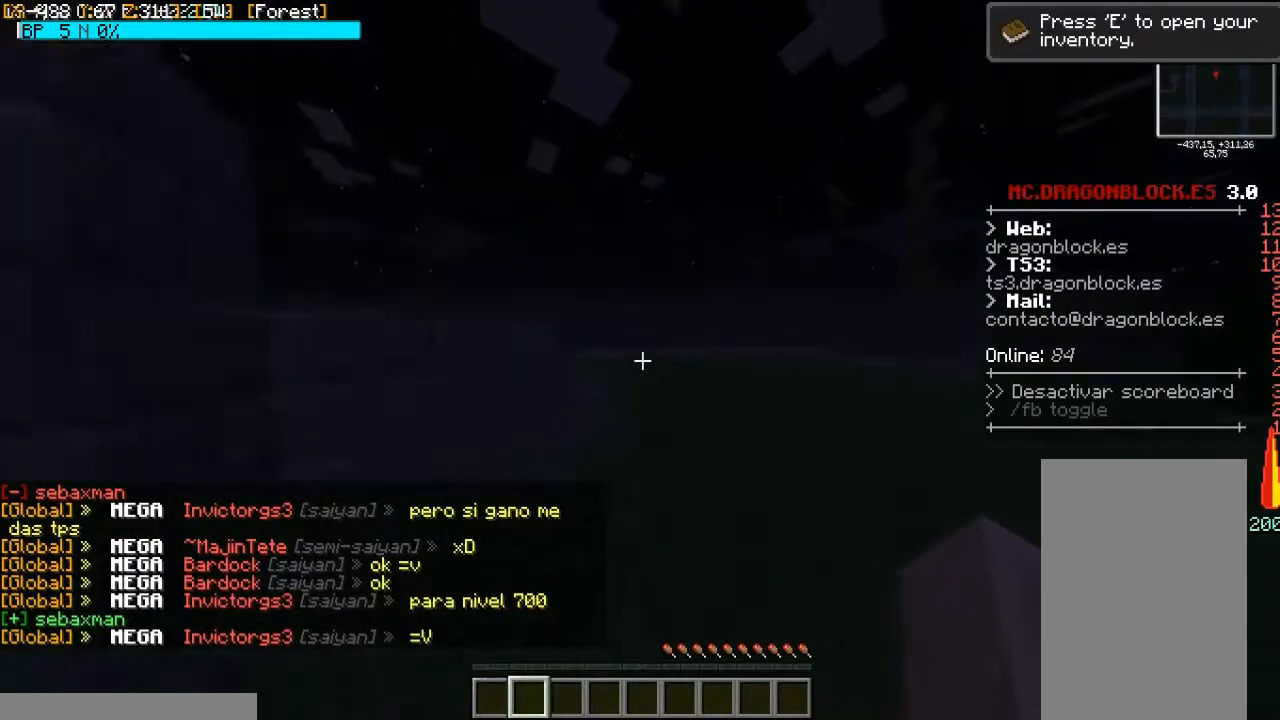
{"keys": ["w"], "mouse": [], "events": [[200, "space", "up"], [267, "mouse_left", "down"], [433, "mouse_left", "up"]]}
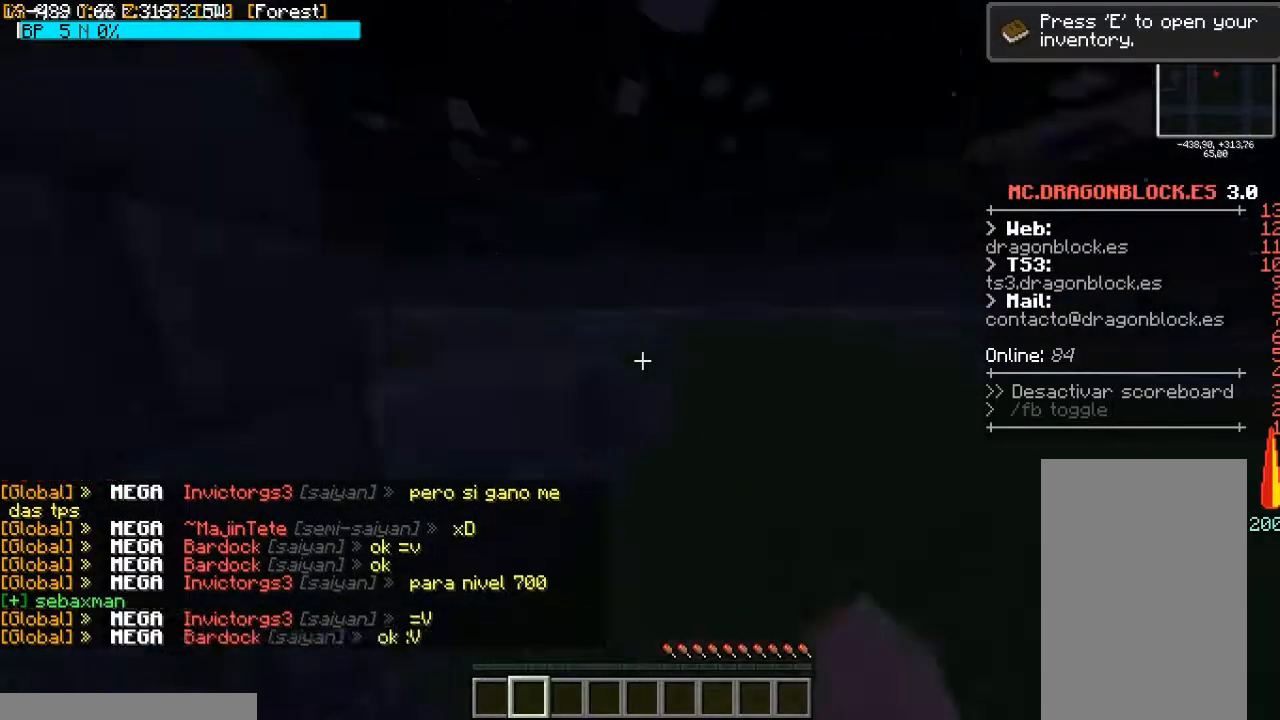
{"keys": [], "mouse": [], "events": [[100, "space", "down"], [267, "a", "down"], [333, "a", "up"], [333, "space", "up"], [333, "w", "up"]]}
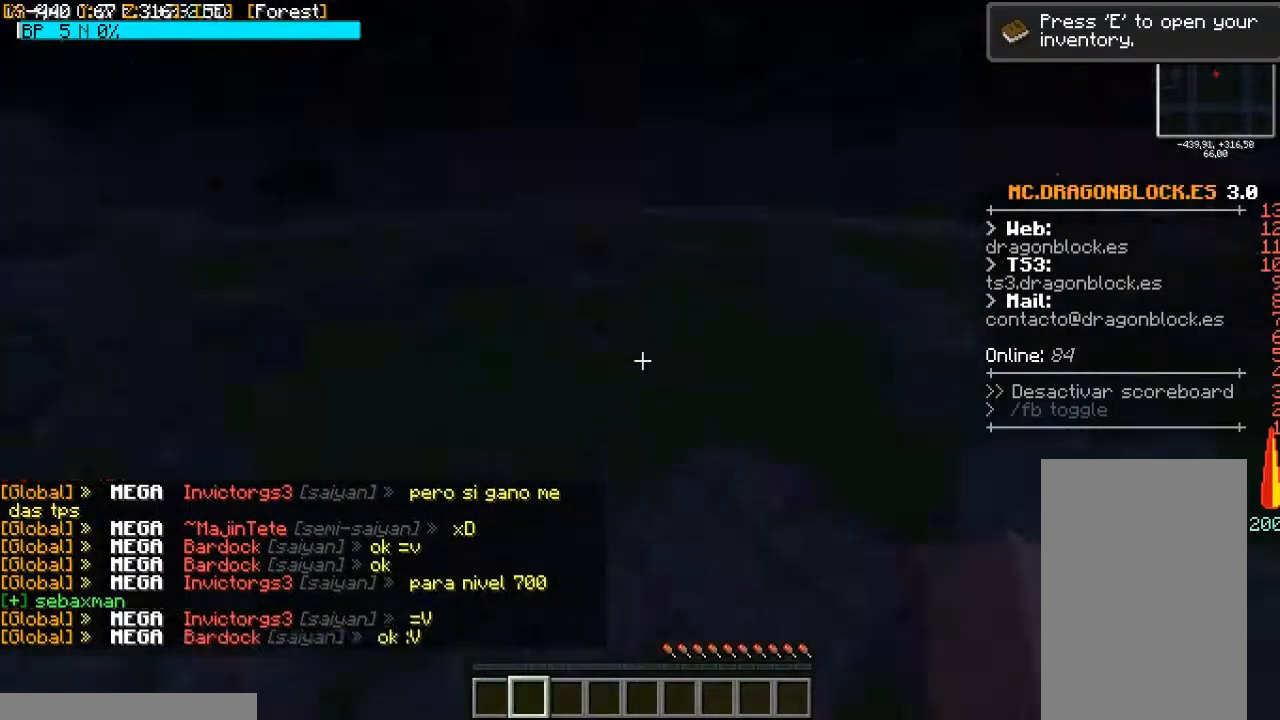
{"keys": [], "mouse": [], "events": []}
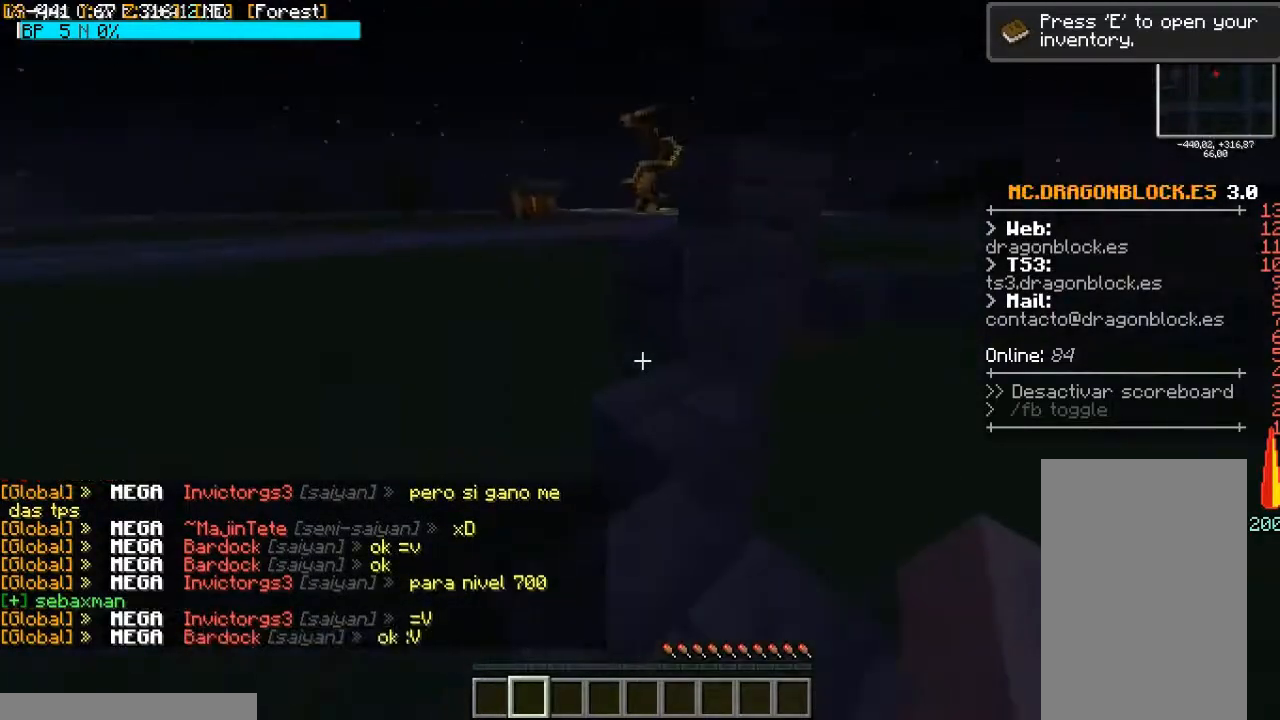
{"keys": ["w"], "mouse": [], "events": [[133, "w", "down"], [200, "w", "up"], [300, "w", "down"]]}
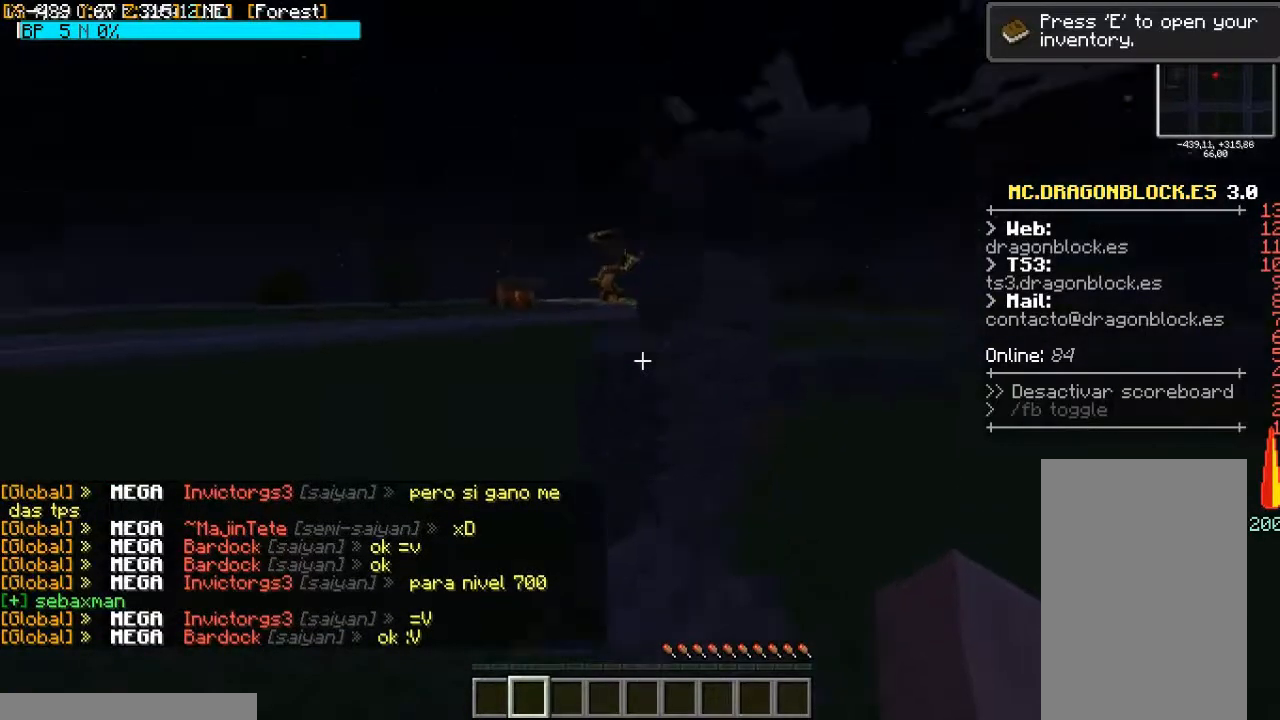
{"keys": [], "mouse": [], "events": [[33, "space", "down"], [200, "space", "up"], [200, "w", "up"]]}
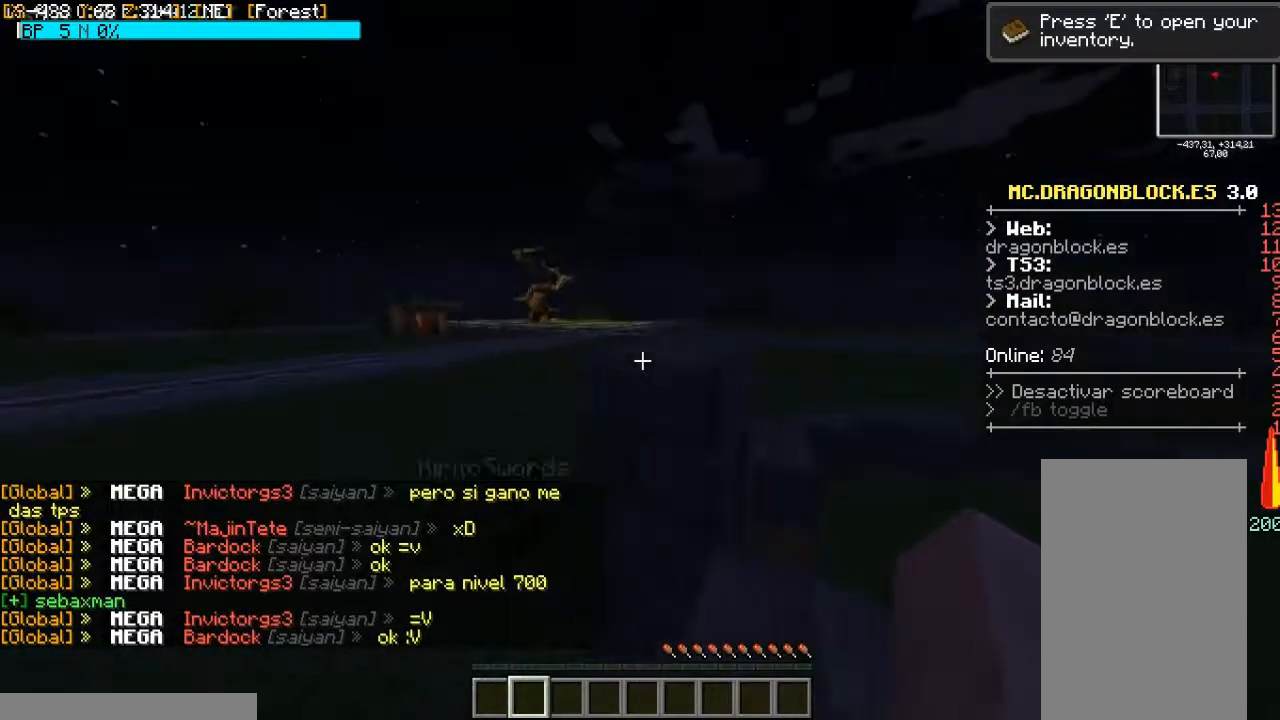
{"keys": [], "mouse": [], "events": [[33, "d", "down"], [167, "d", "up"]]}
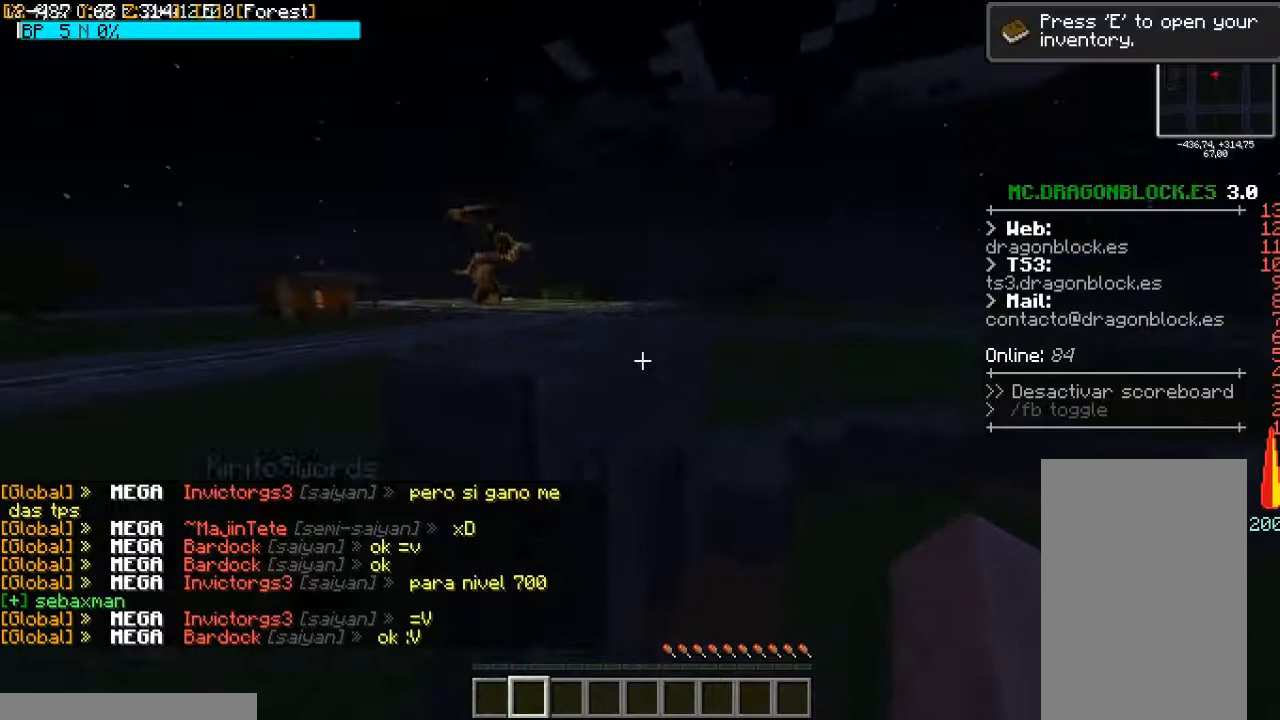
{"keys": ["space", "w"], "mouse": [], "events": [[133, "w", "down"], [300, "space", "down"]]}
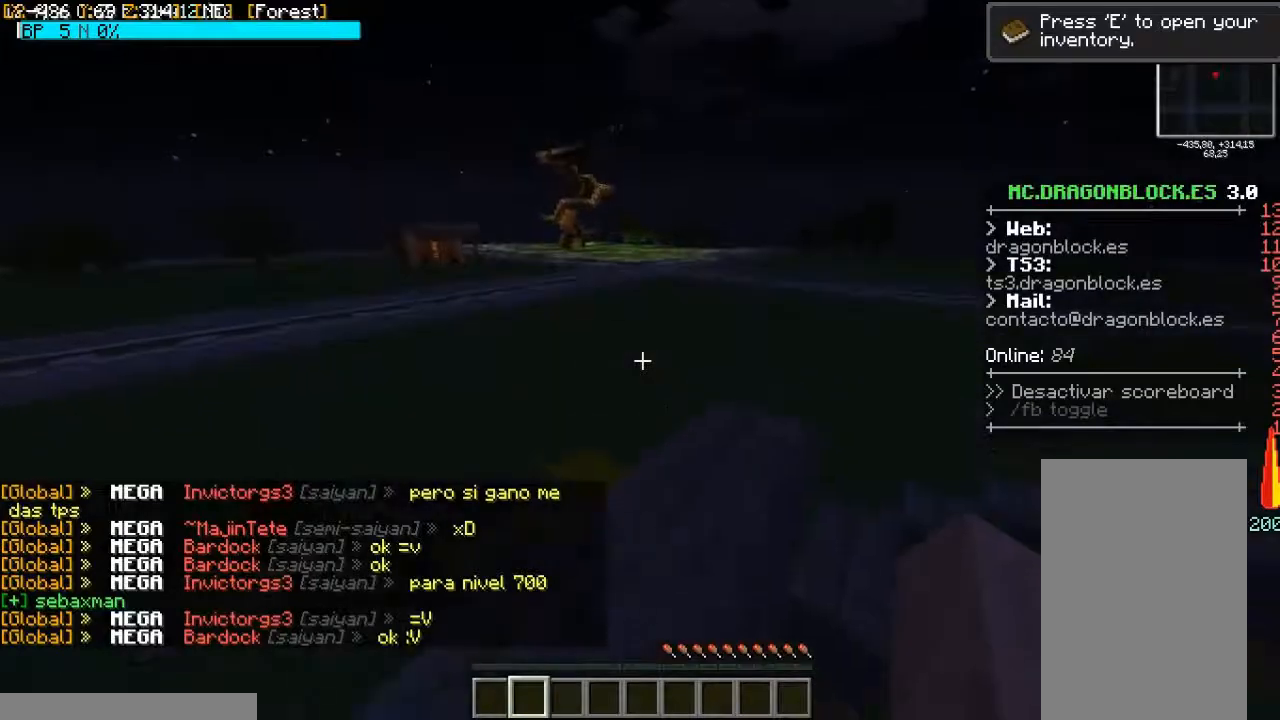
{"keys": [], "mouse": [], "events": [[33, "a", "down"], [33, "space", "up"], [200, "a", "up"], [200, "w", "up"]]}
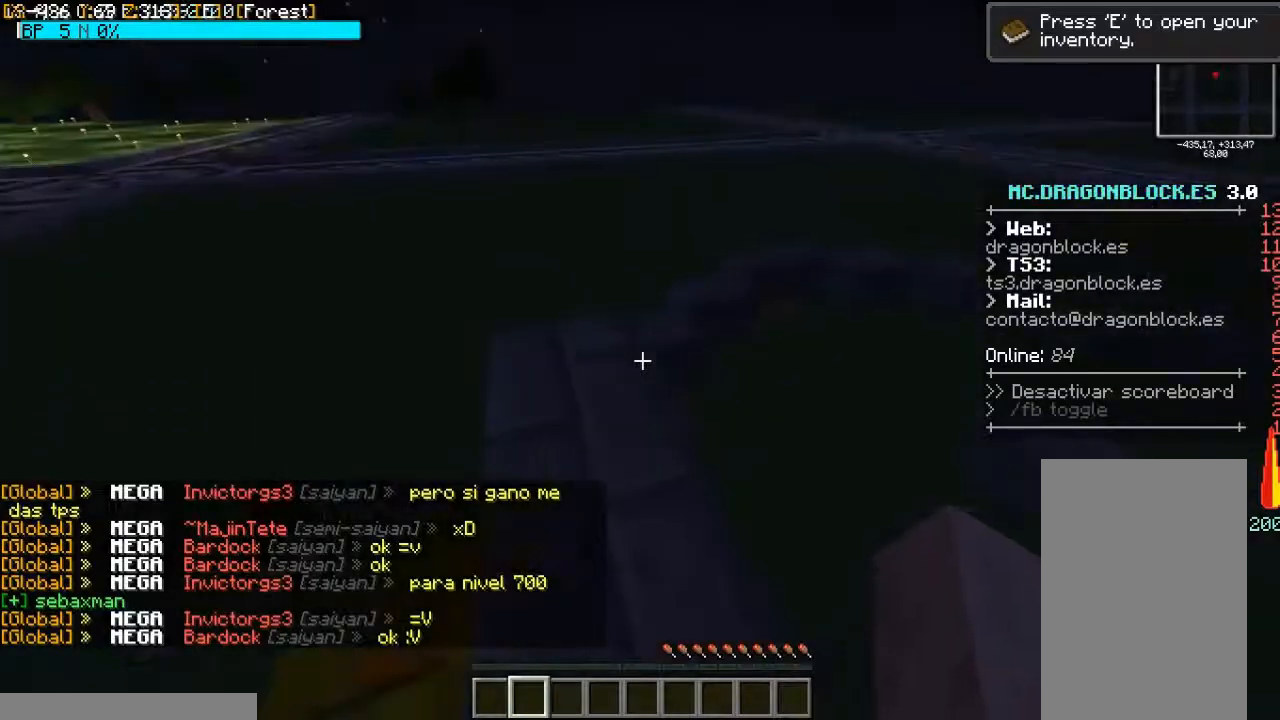
{"keys": [], "mouse": [], "events": [[200, "mouse_left", "down"], [367, "mouse_left", "up"]]}
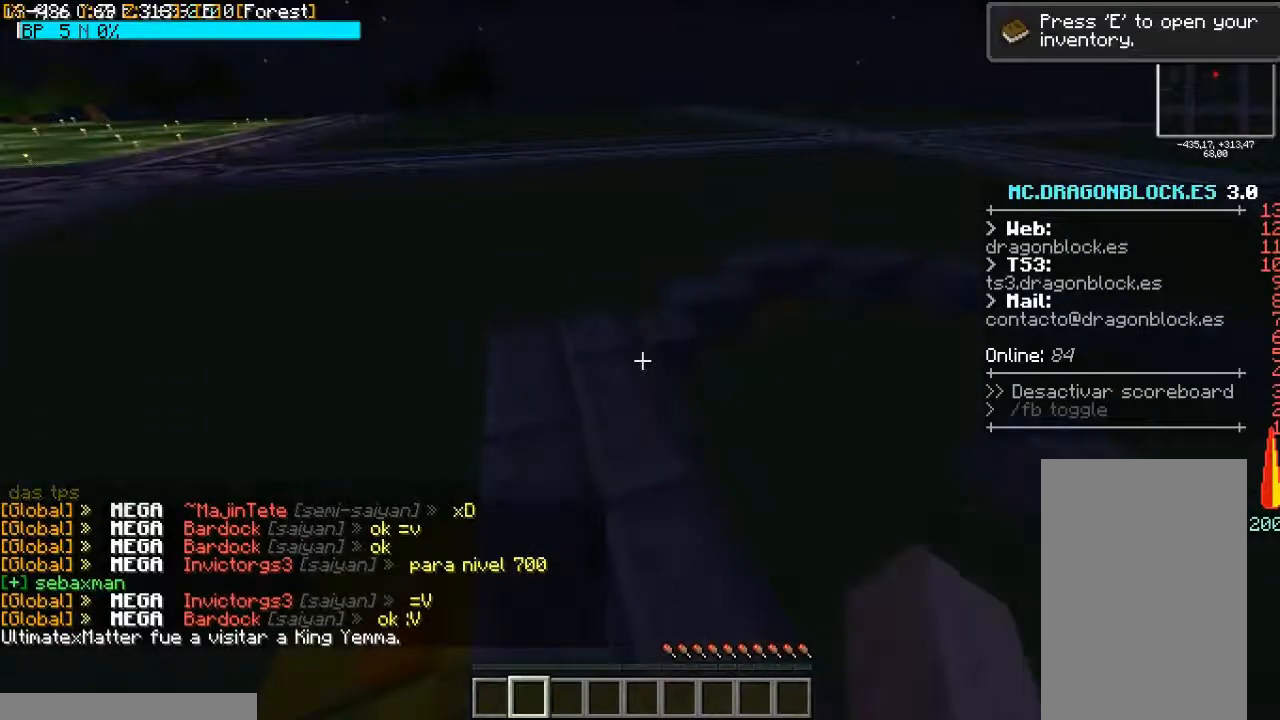
{"keys": [], "mouse": ["left"], "events": [[133, "mouse_left", "down"], [300, "mouse_left", "up"], [500, "mouse_left", "down"]]}
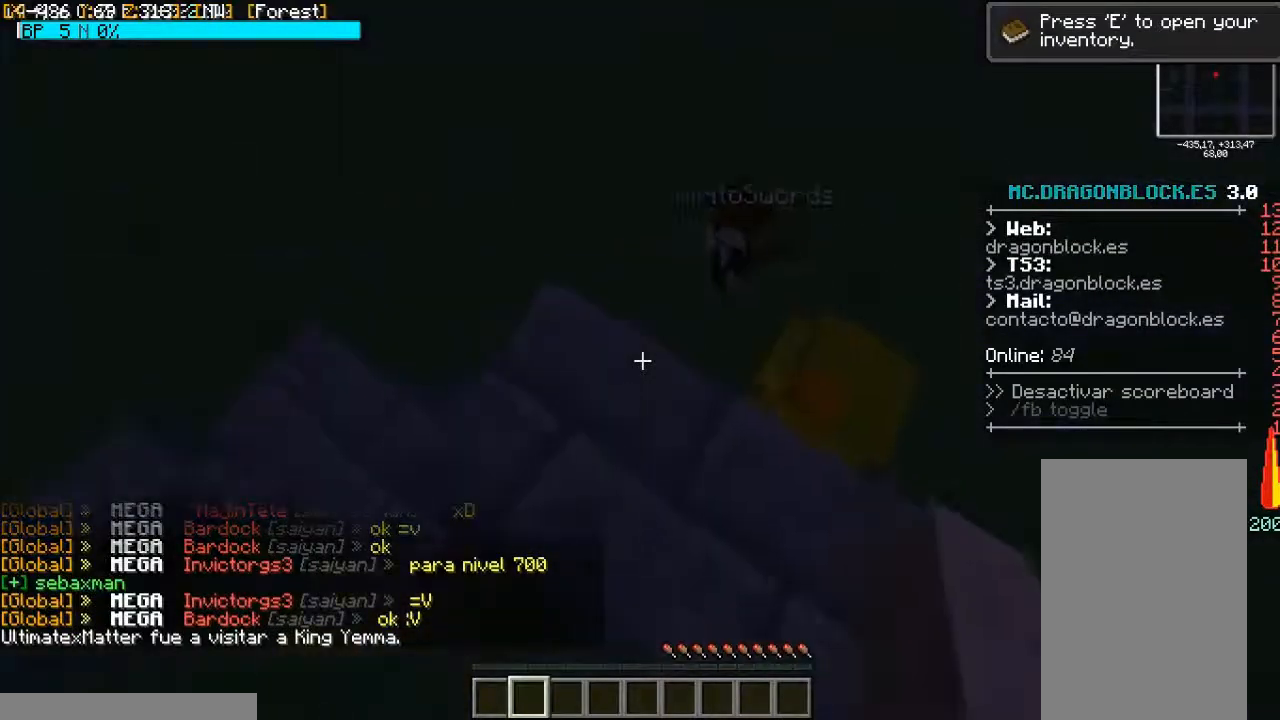
{"keys": [], "mouse": [], "events": [[100, "mouse_left", "up"]]}
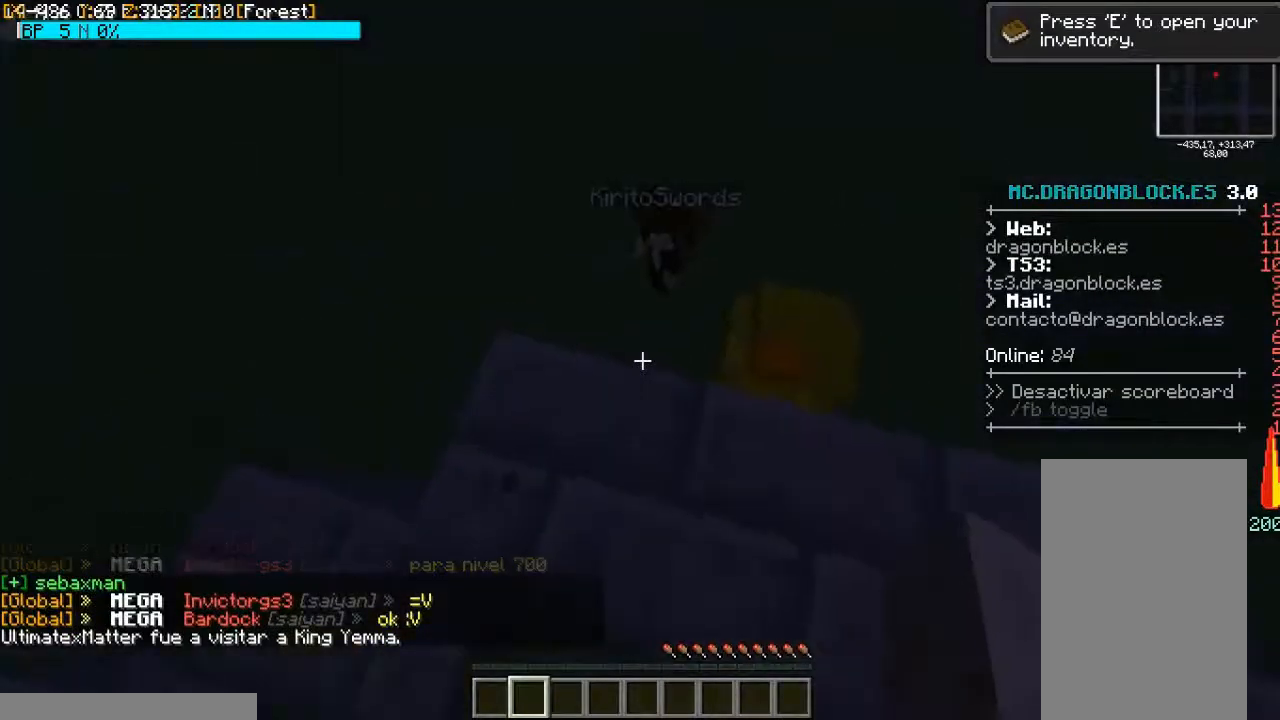
{"keys": [], "mouse": [], "events": [[33, "mouse_left", "down"], [100, "mouse_left", "up"], [400, "mouse_left", "down"], [467, "mouse_left", "up"]]}
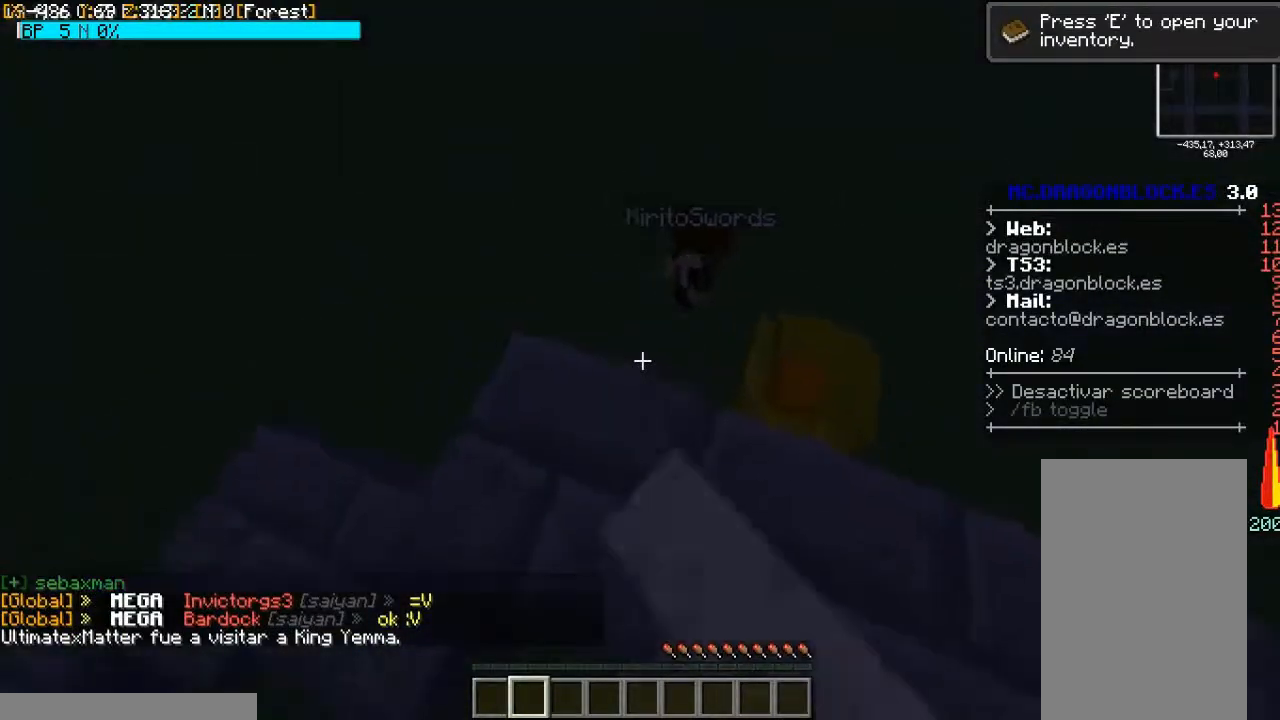
{"keys": [], "mouse": [], "events": [[200, "mouse_left", "down"], [333, "mouse_left", "up"], [400, "d", "down"], [467, "d", "up"]]}